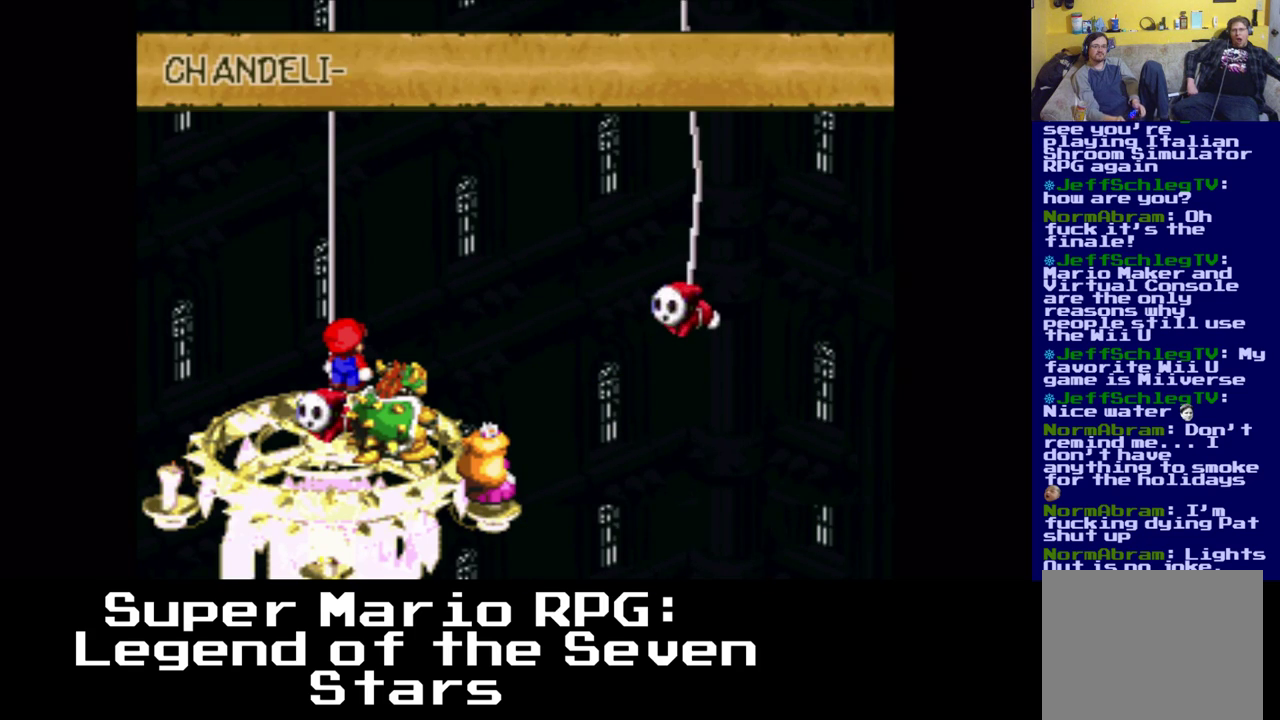
Gameplay with a controller (Xbox layout); each line is a JSON object with the inputs held at the frame after it. "events" lists button and stick changes between this image and that frame as [ms after this image, input, new state], when the widget could be followed in between. Not read: left_stick right_stick.
{"buttons": [], "events": []}
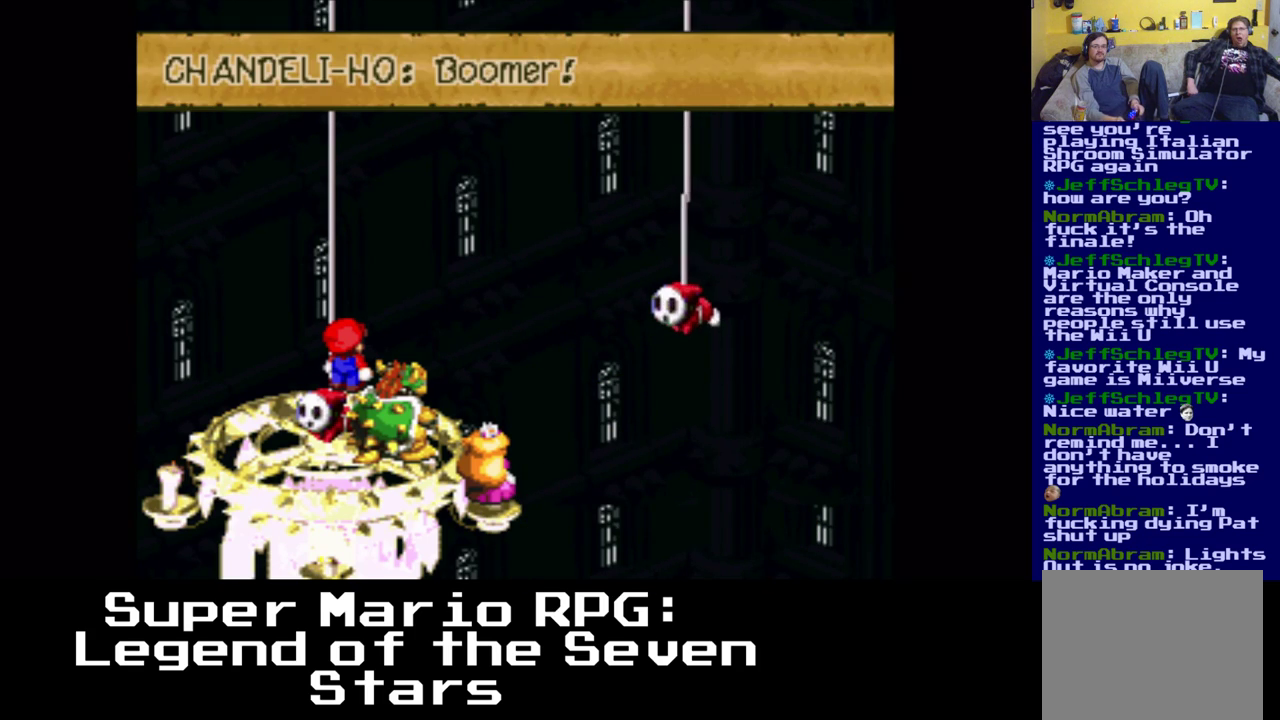
{"buttons": [], "events": []}
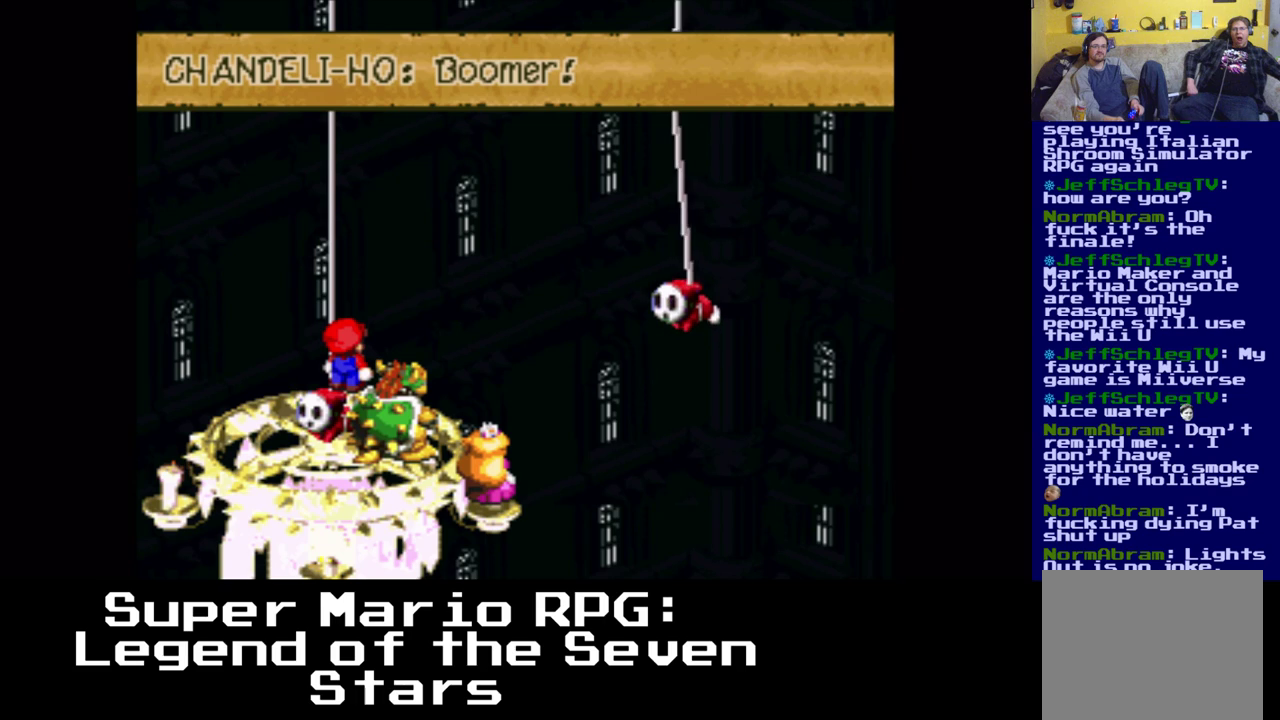
{"buttons": ["B"], "events": [[467, "B", "down"]]}
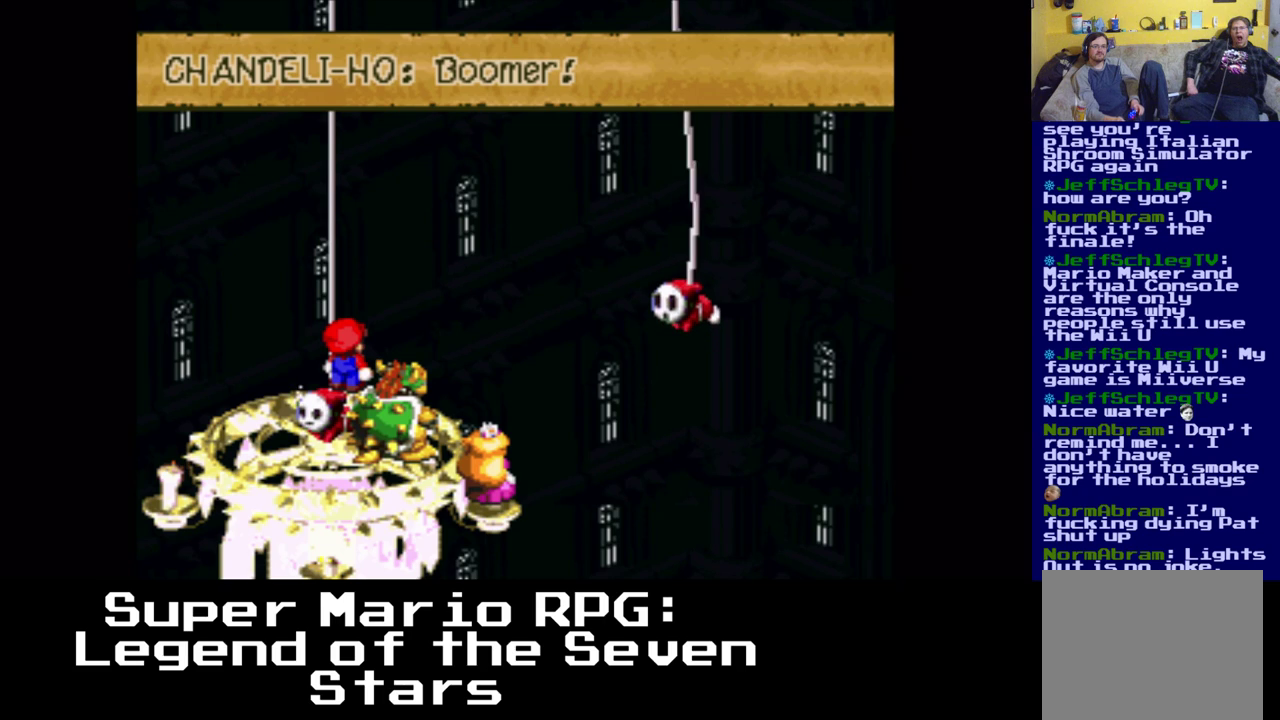
{"buttons": [], "events": [[167, "B", "up"]]}
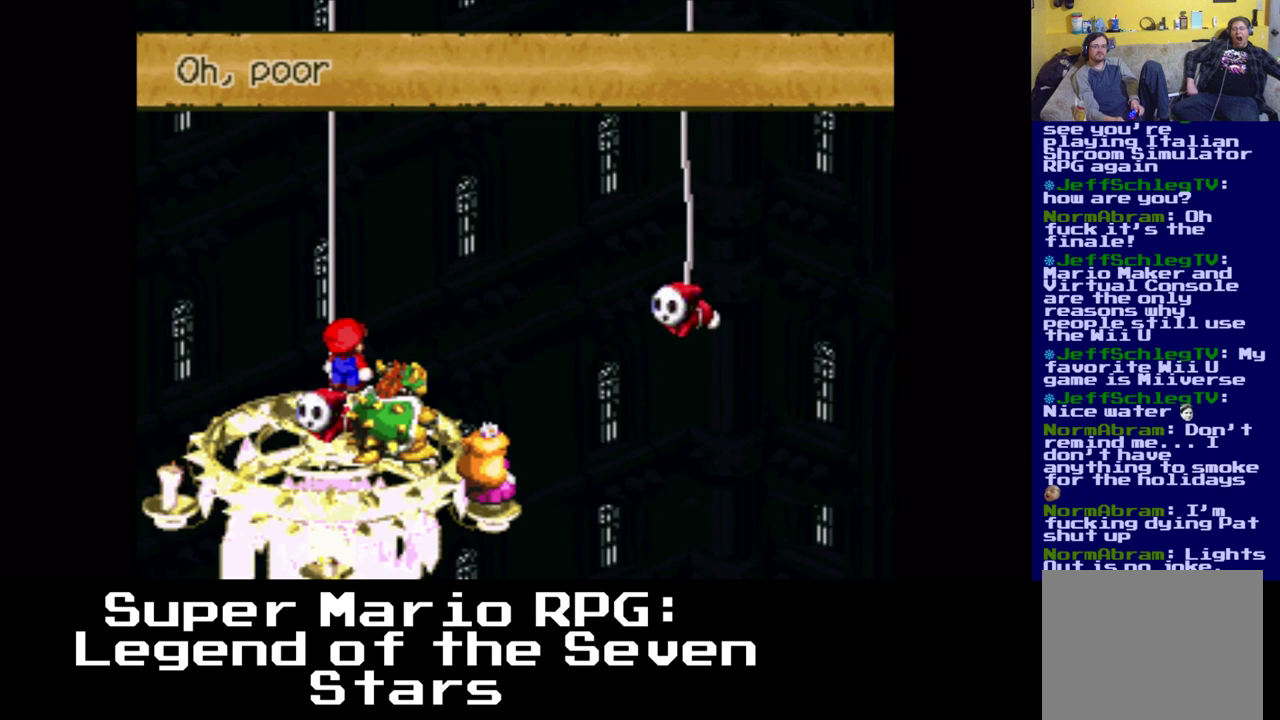
{"buttons": [], "events": []}
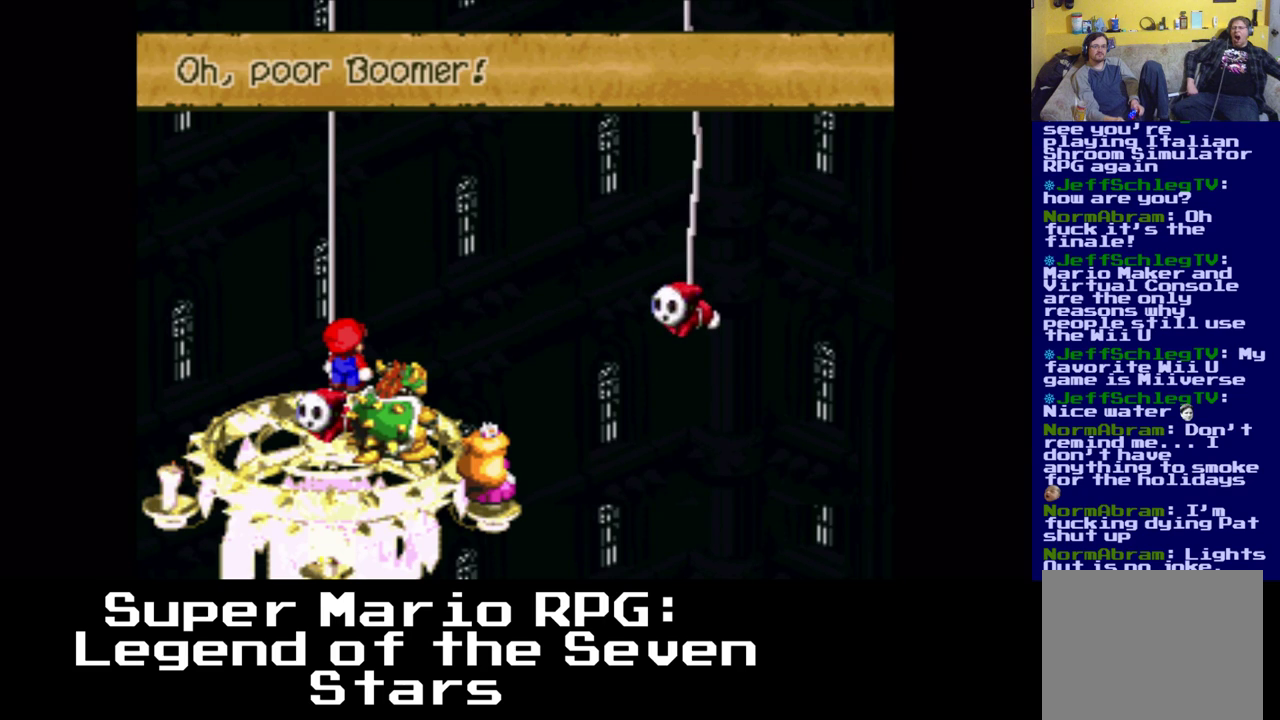
{"buttons": ["B"], "events": [[367, "B", "down"]]}
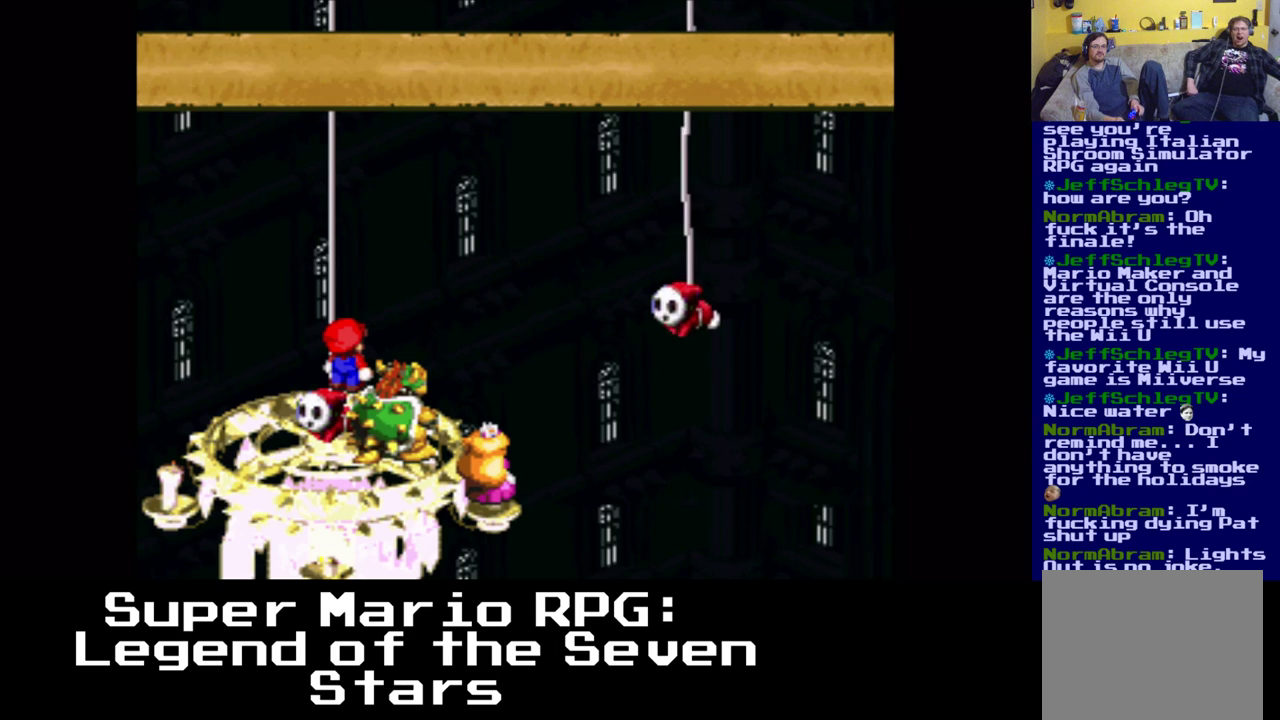
{"buttons": [], "events": [[50, "B", "up"]]}
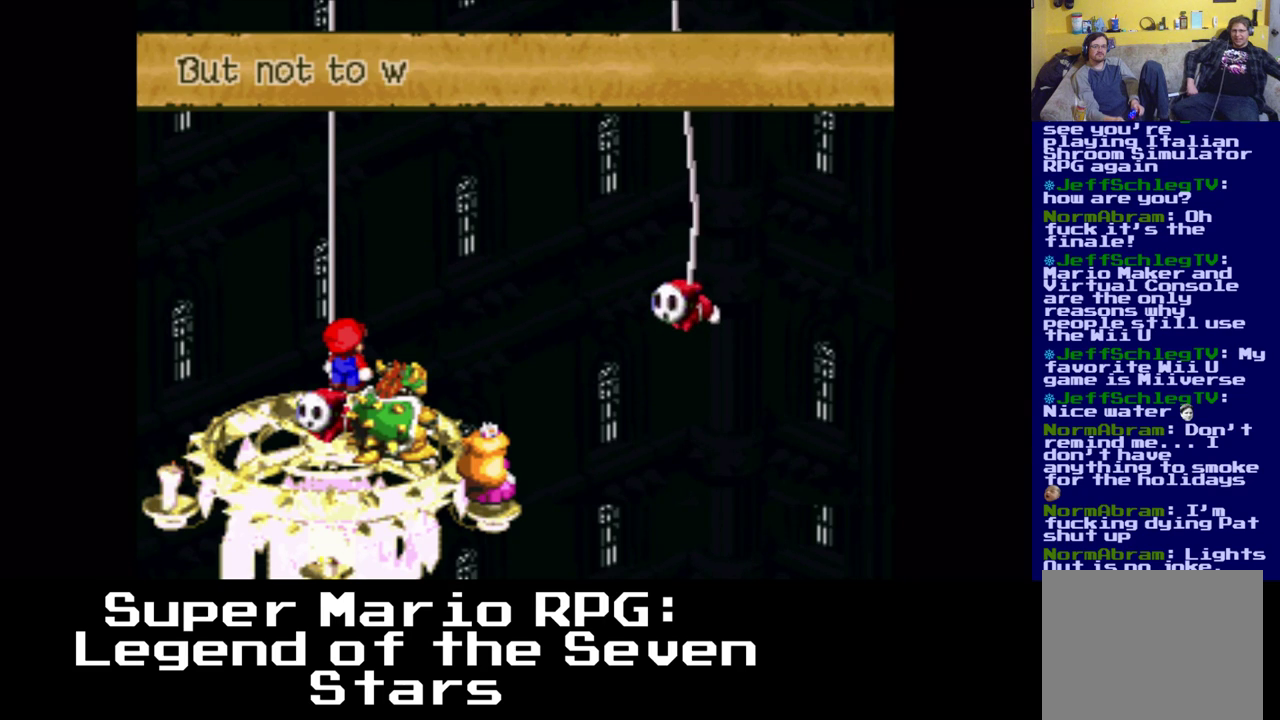
{"buttons": [], "events": []}
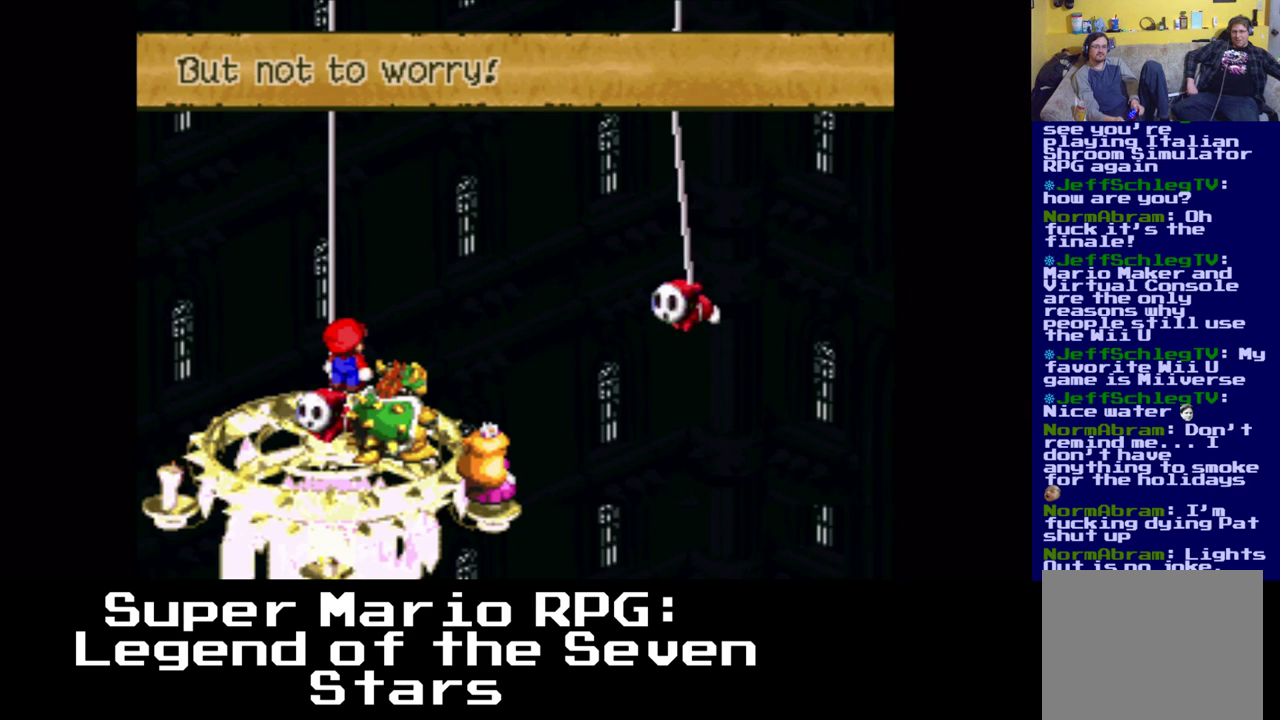
{"buttons": [], "events": [[283, "B", "down"], [417, "B", "up"]]}
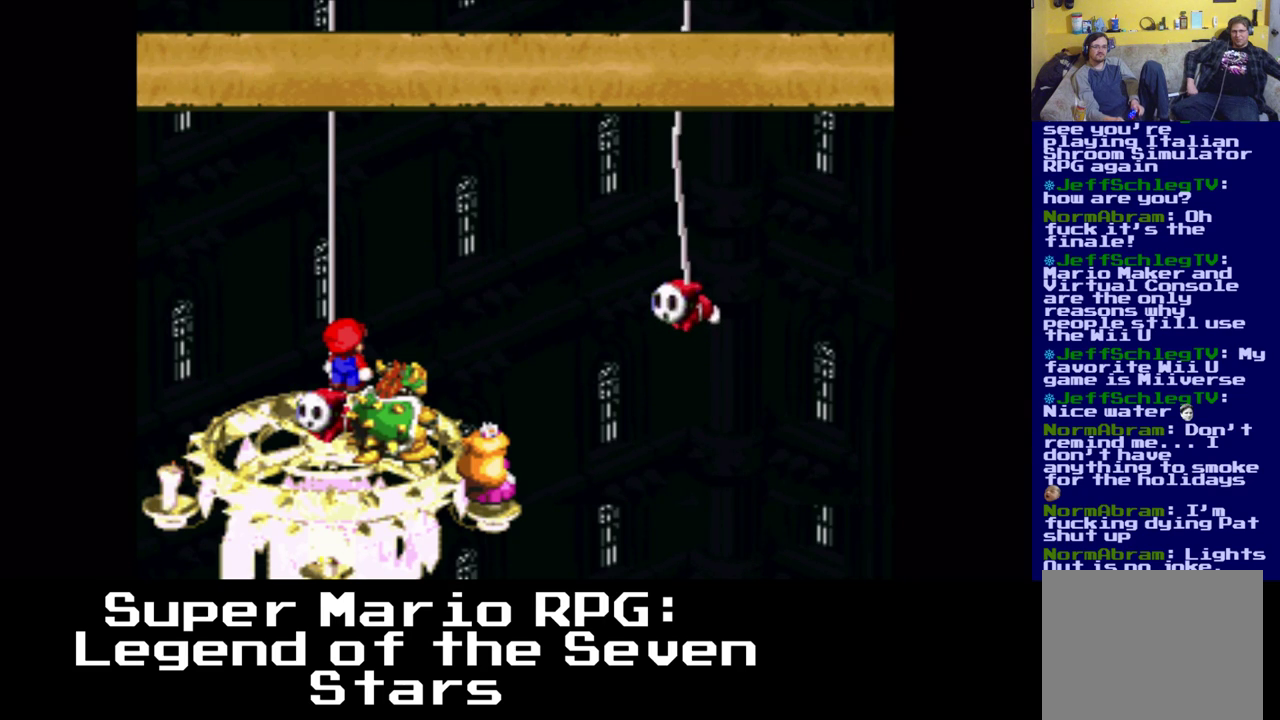
{"buttons": [], "events": []}
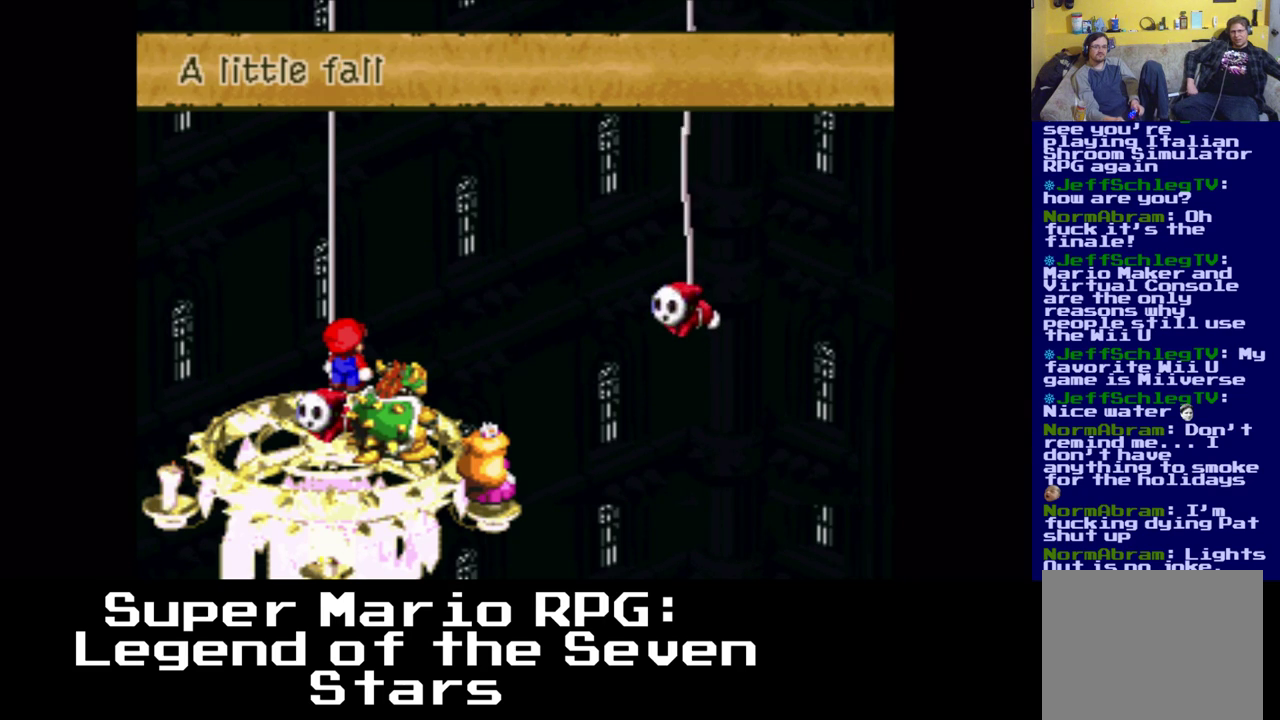
{"buttons": [], "events": []}
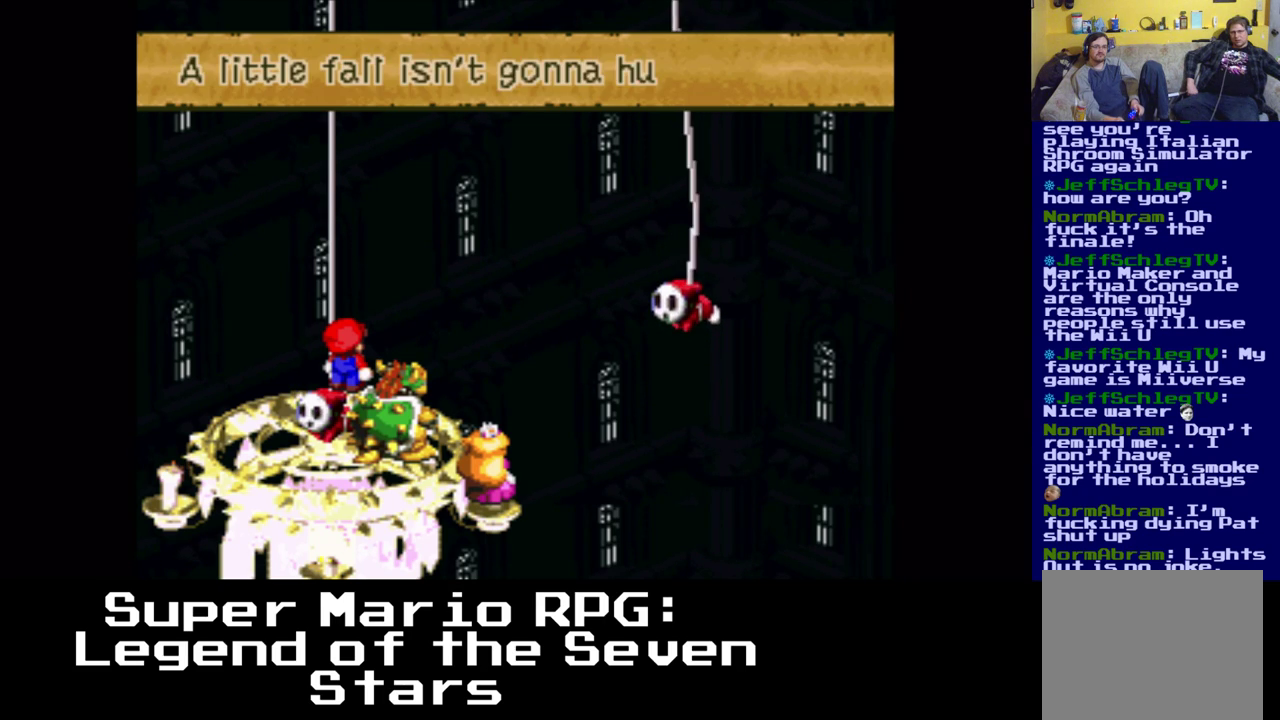
{"buttons": [], "events": []}
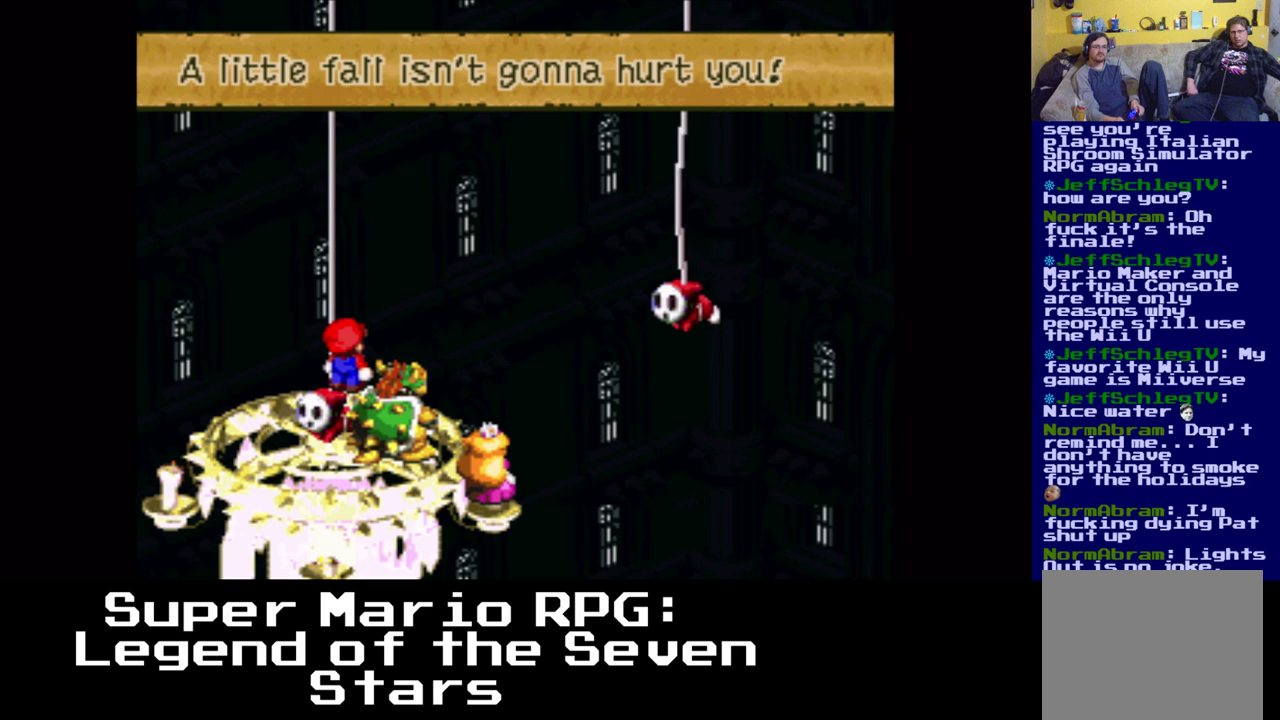
{"buttons": [], "events": [[83, "B", "down"], [283, "B", "up"]]}
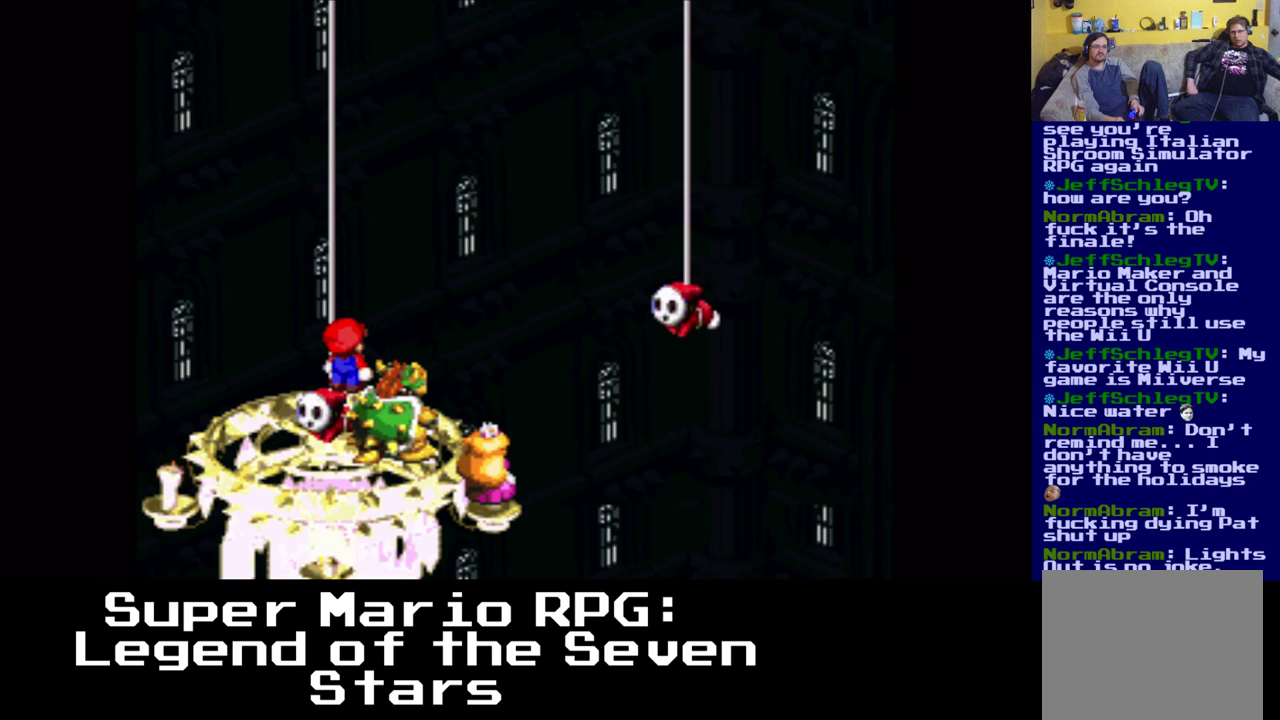
{"buttons": [], "events": []}
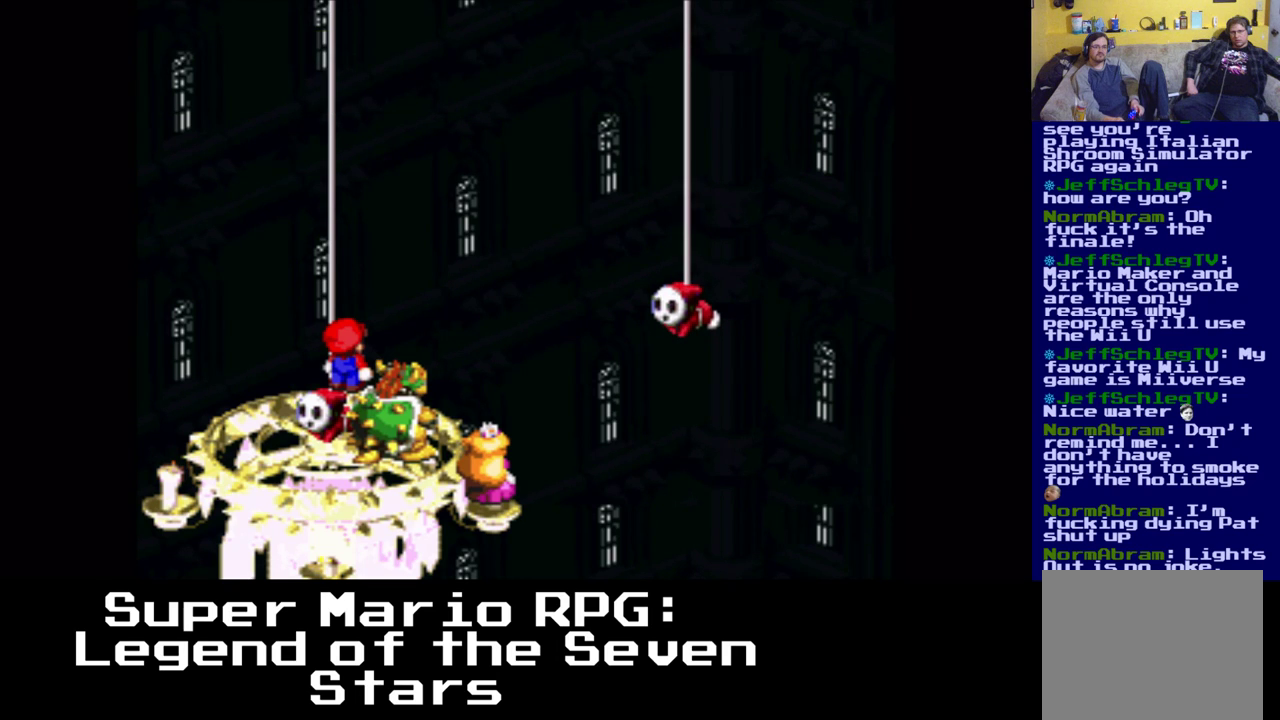
{"buttons": [], "events": []}
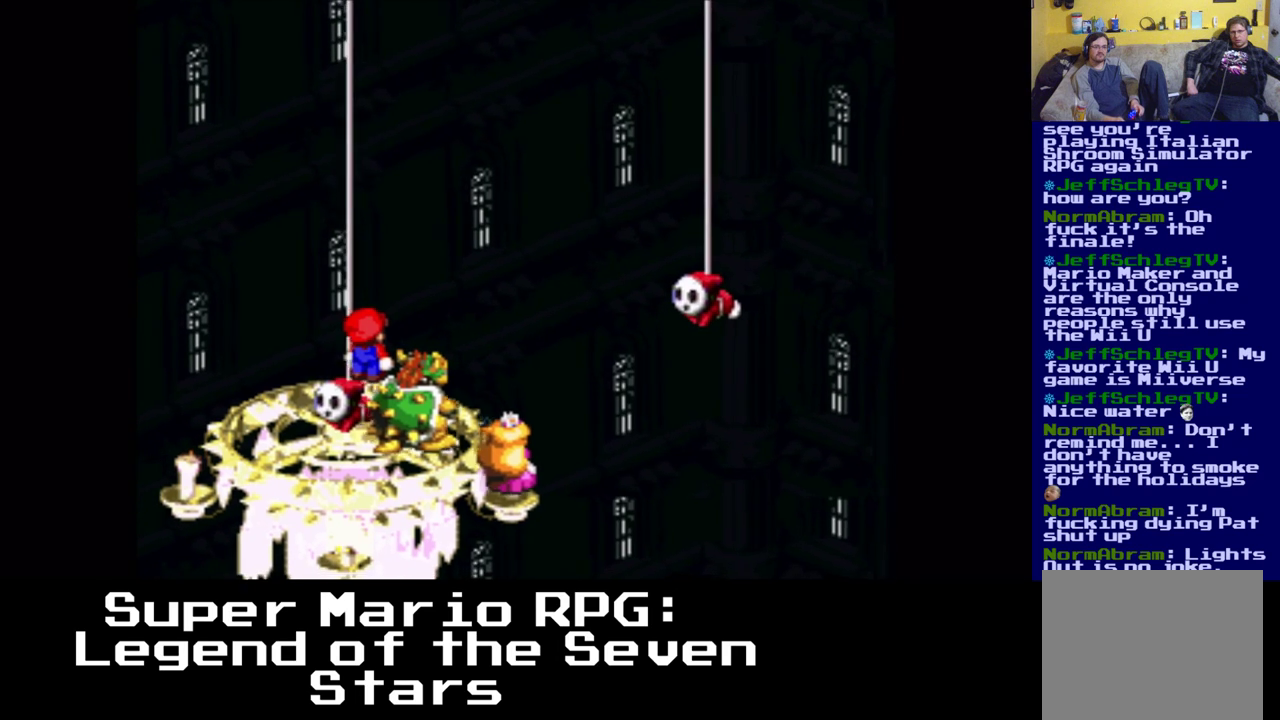
{"buttons": [], "events": []}
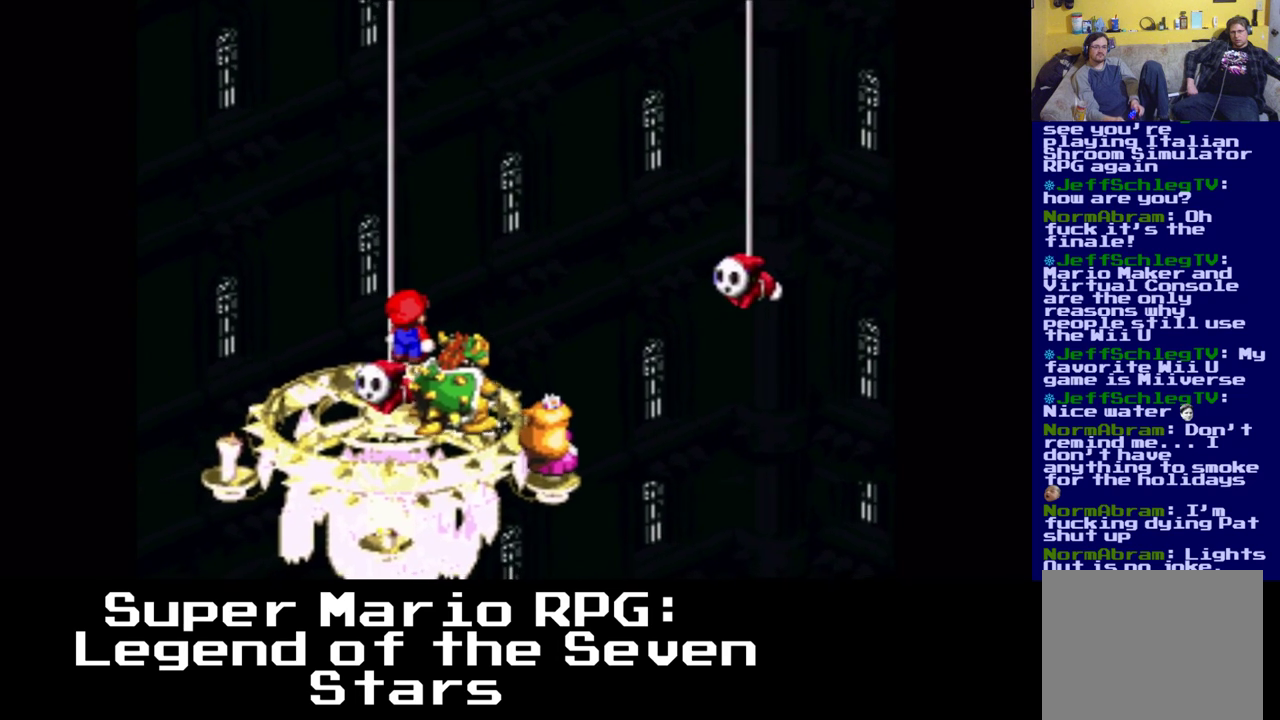
{"buttons": [], "events": []}
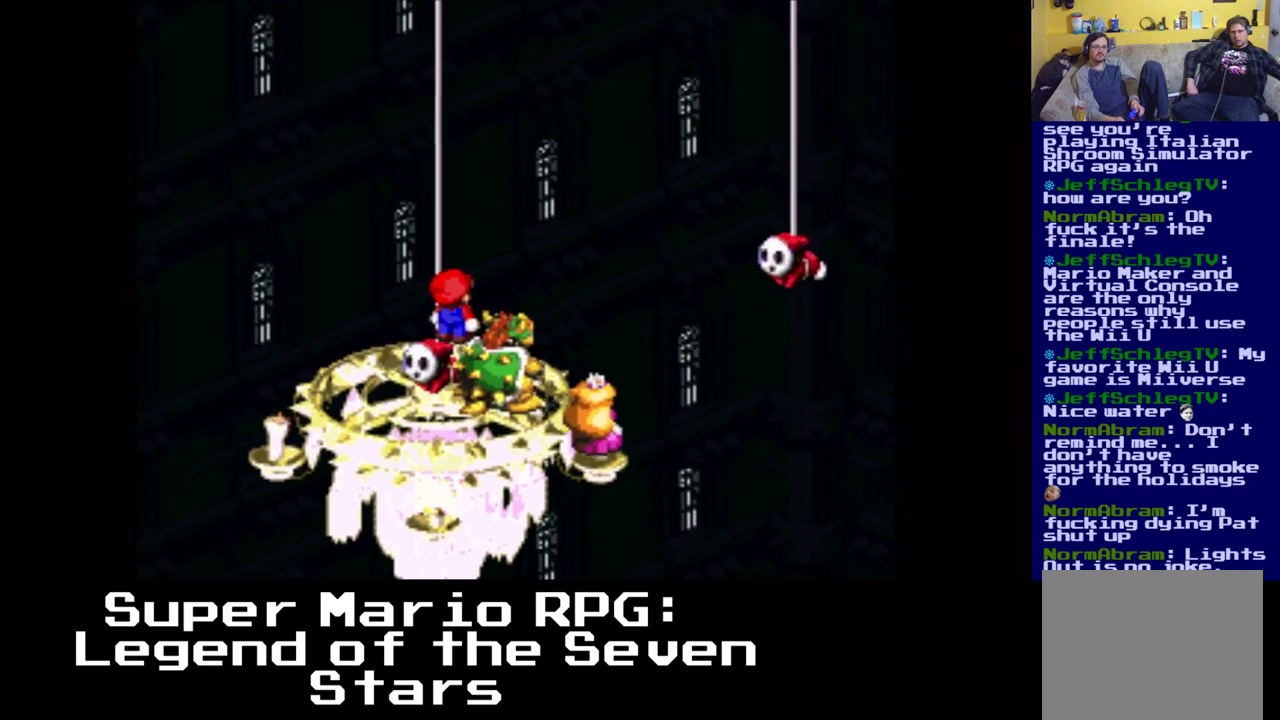
{"buttons": [], "events": []}
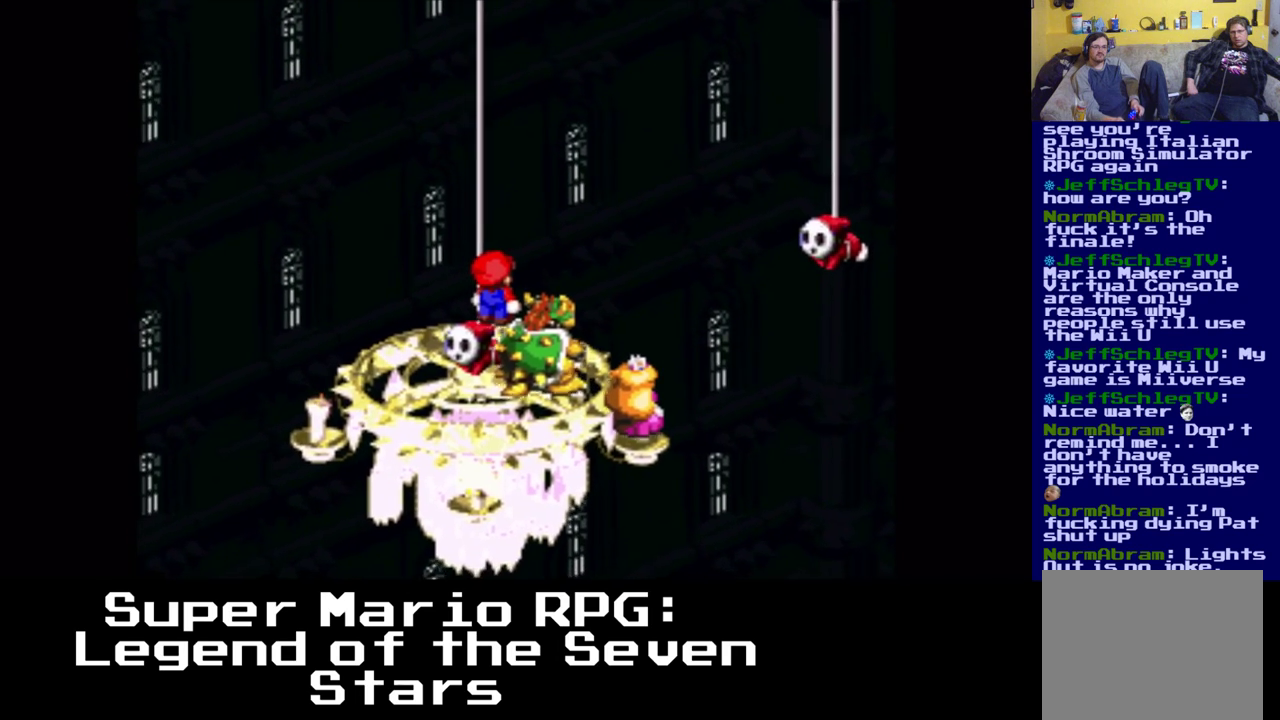
{"buttons": [], "events": []}
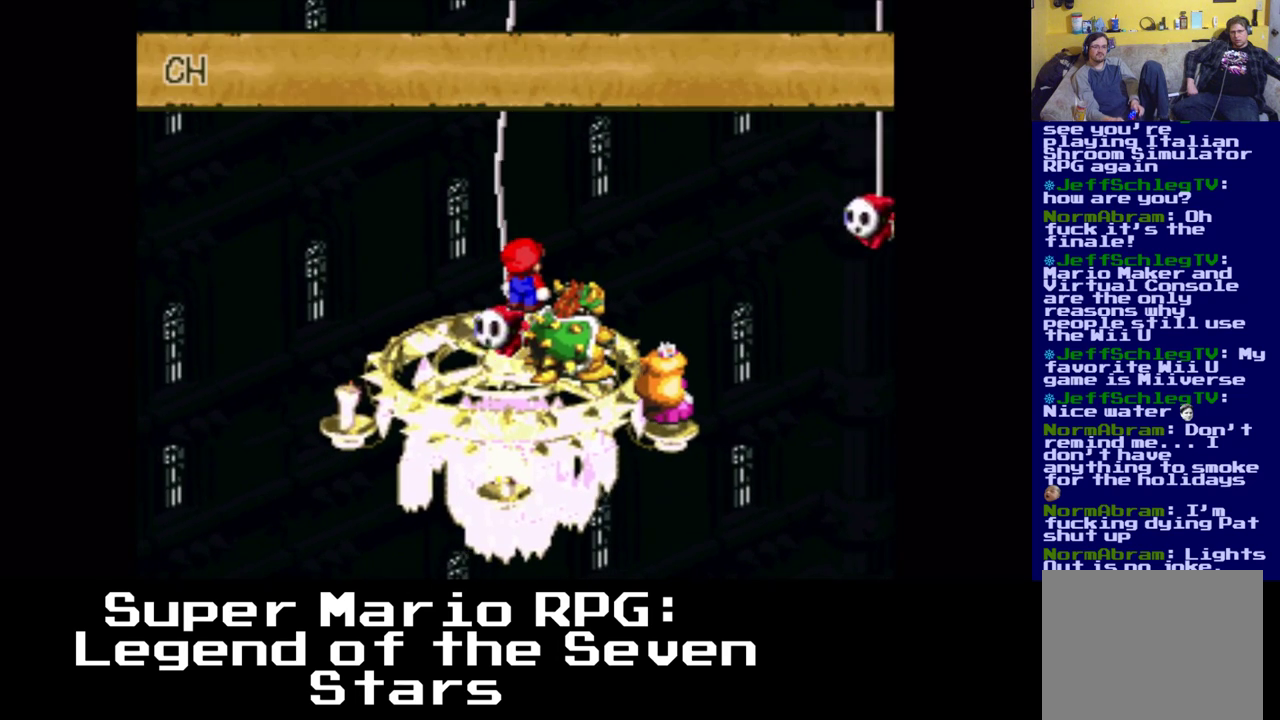
{"buttons": [], "events": []}
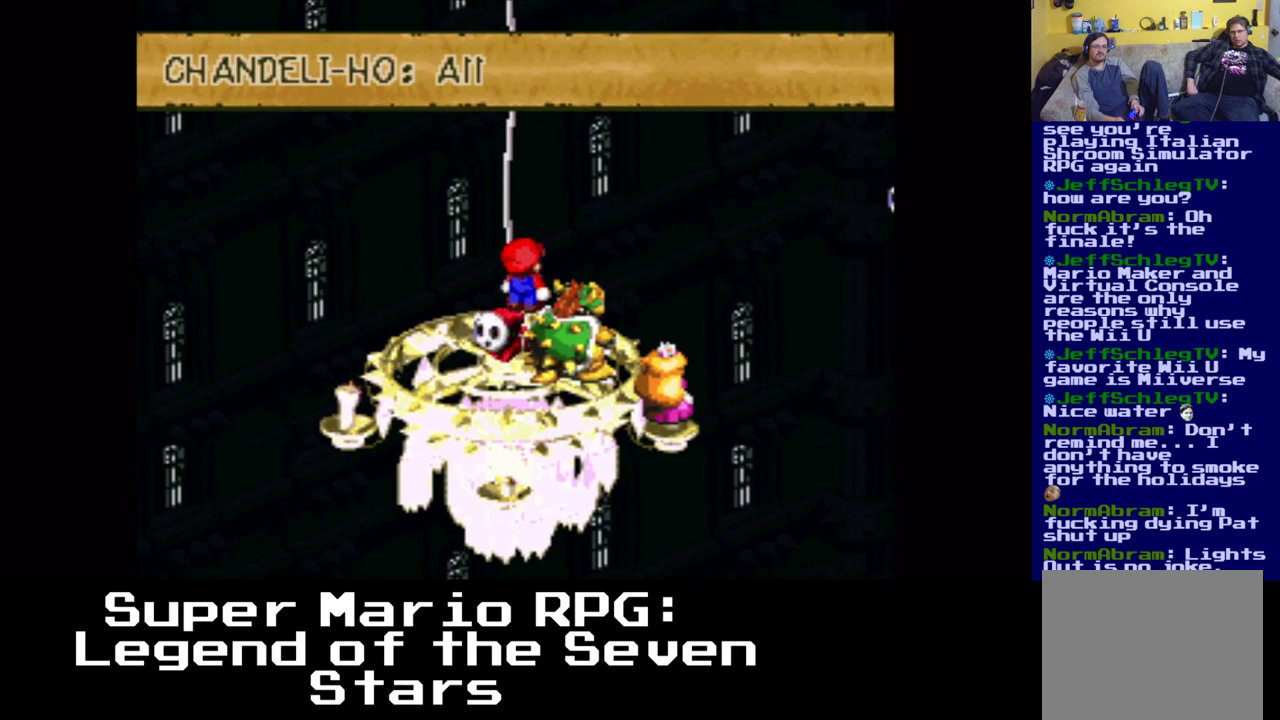
{"buttons": [], "events": []}
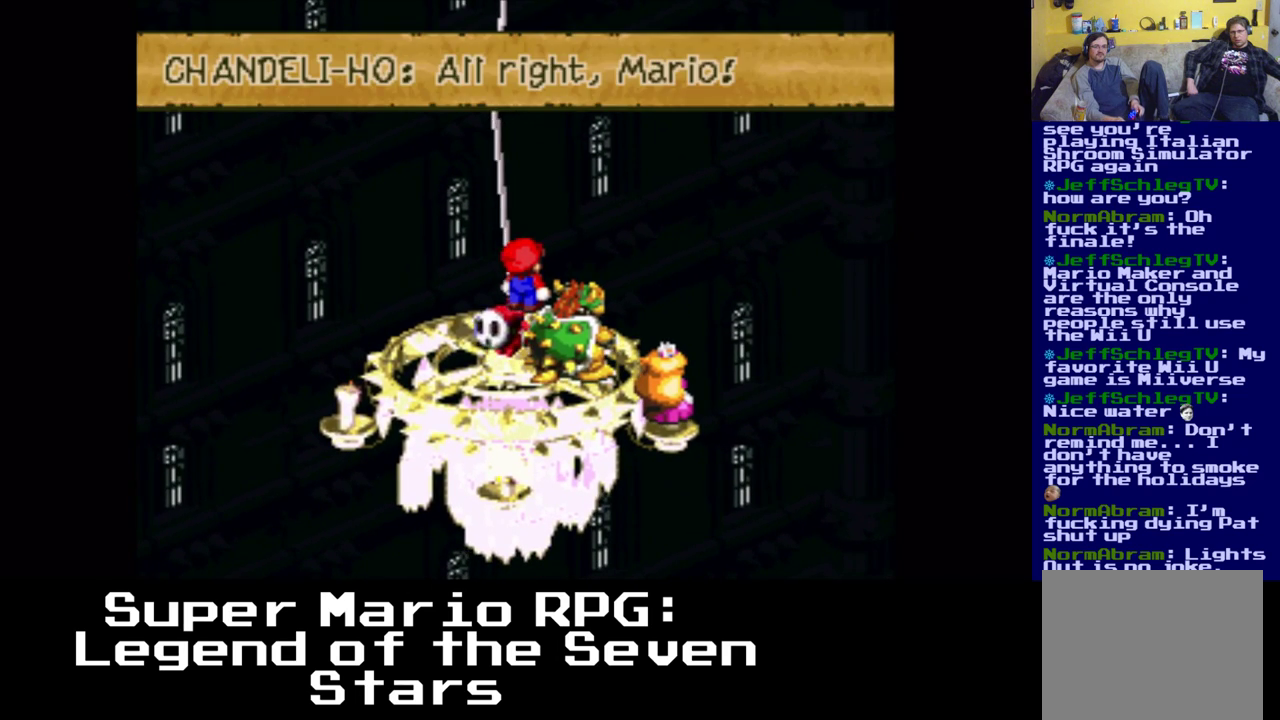
{"buttons": [], "events": []}
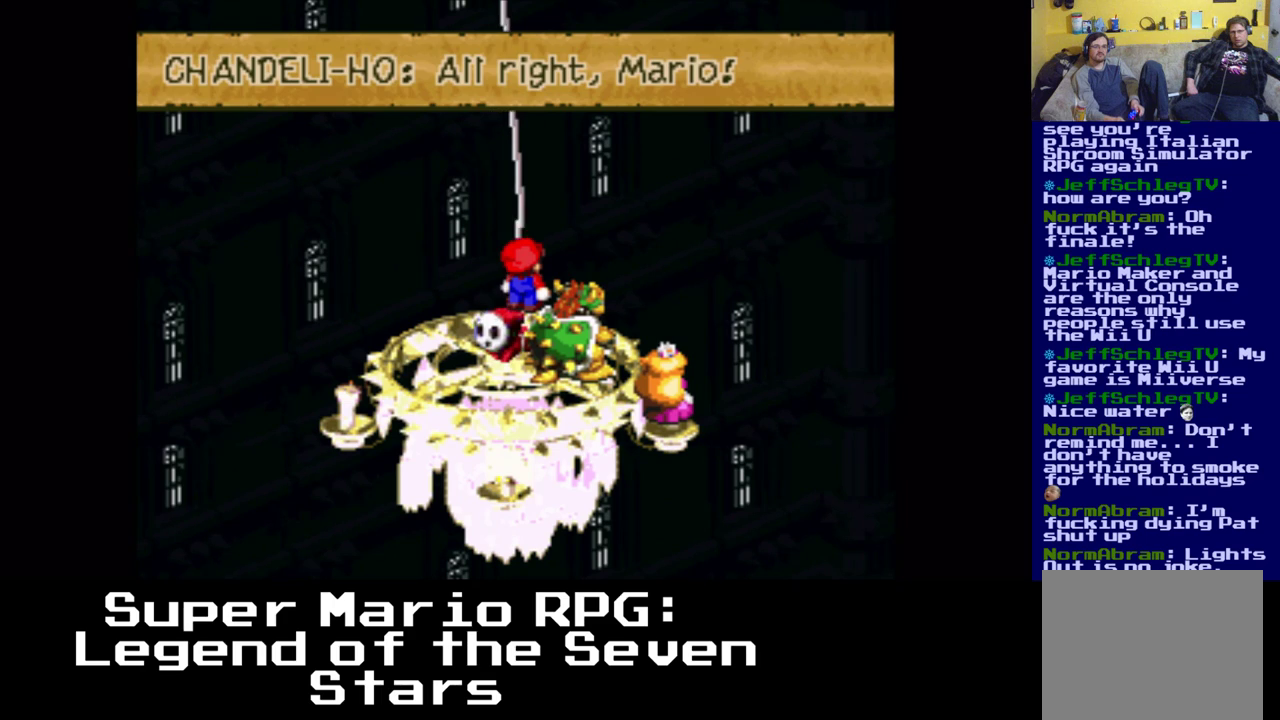
{"buttons": [], "events": [[67, "B", "down"], [250, "B", "up"]]}
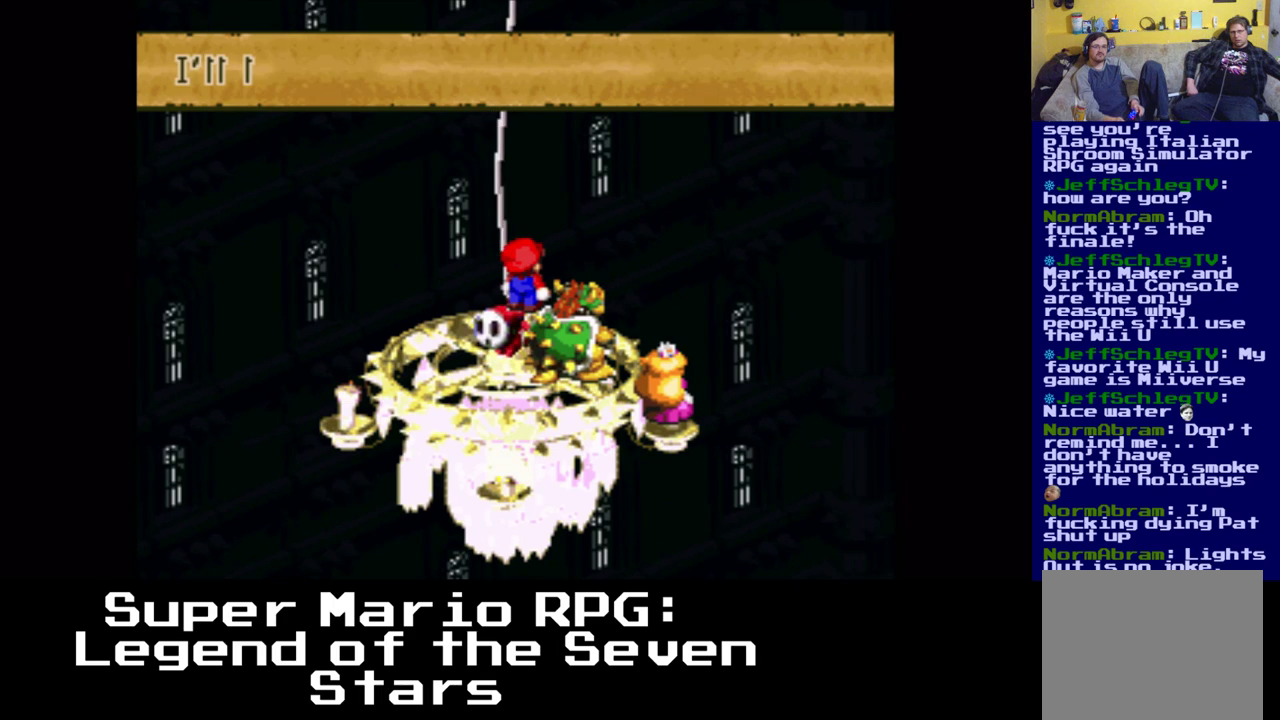
{"buttons": [], "events": []}